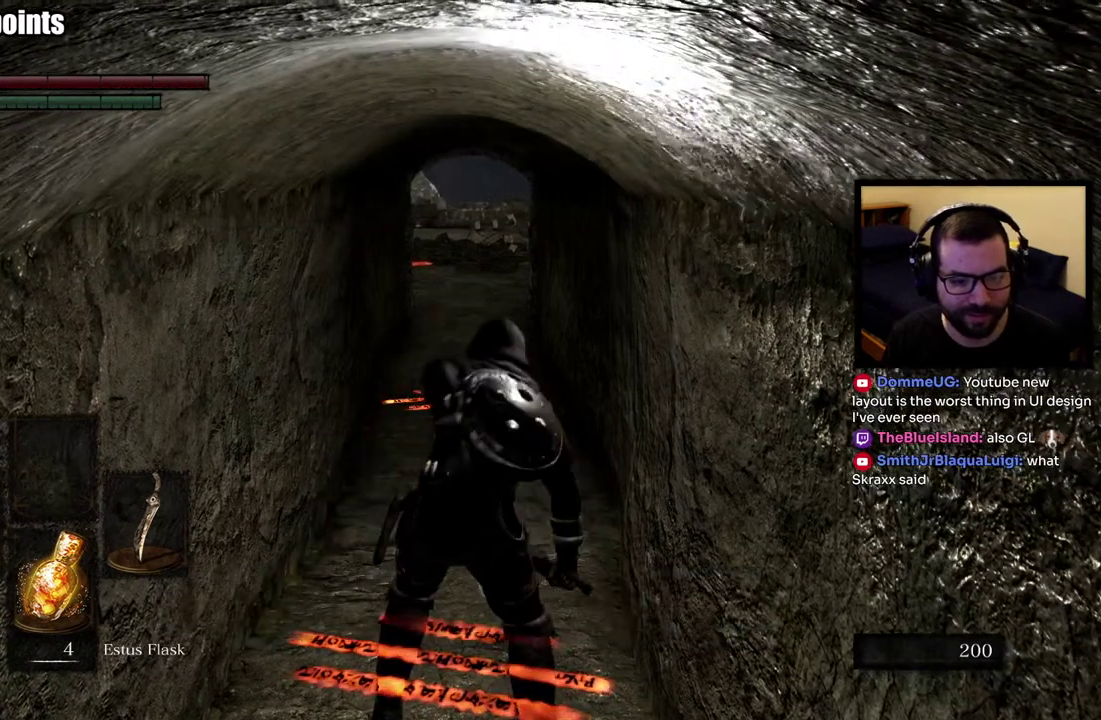
Gameplay with a controller (PlayStation layout); each line is a JSON object with the inputs held at the frame after it. "events" lists button and stick changes between this image and that frame as [ms after this image, input, new state], when the widget could be followed in between. This overlay highlights the sticks when they move; stick clicks (L3 R3) are not distinguishable.
{"buttons": [], "left_stick": "up", "right_stick": "center", "events": [[500, "left_stick", "up"]]}
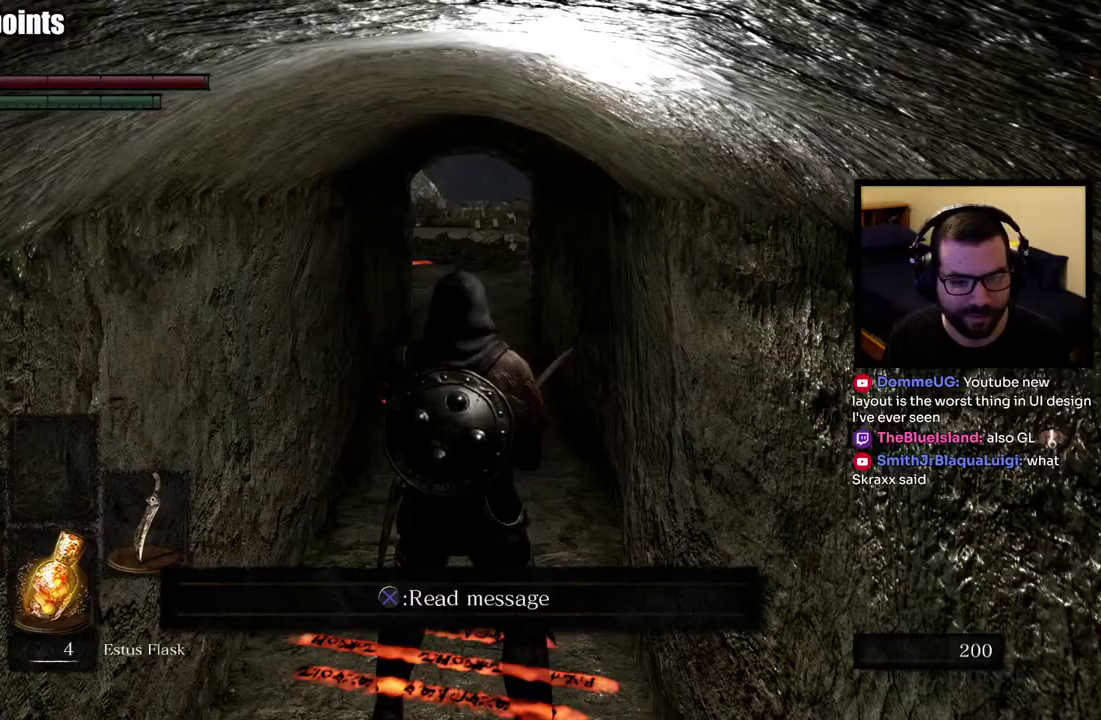
{"buttons": [], "left_stick": "up", "right_stick": "center", "events": []}
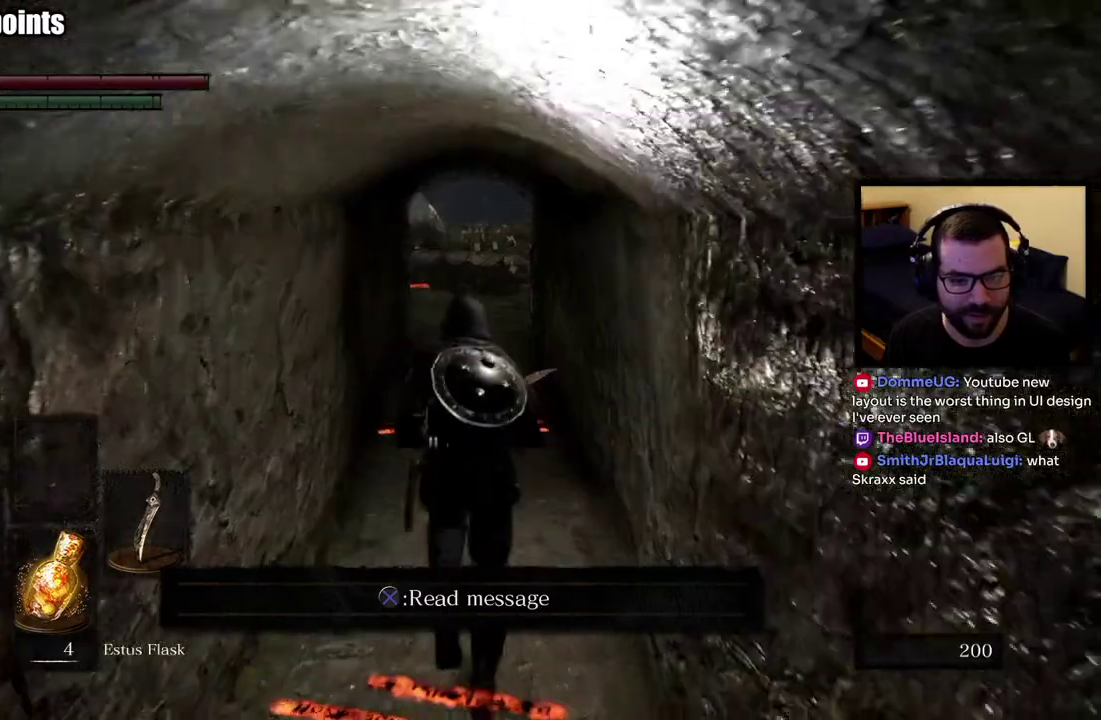
{"buttons": [], "left_stick": "up", "right_stick": "center", "events": []}
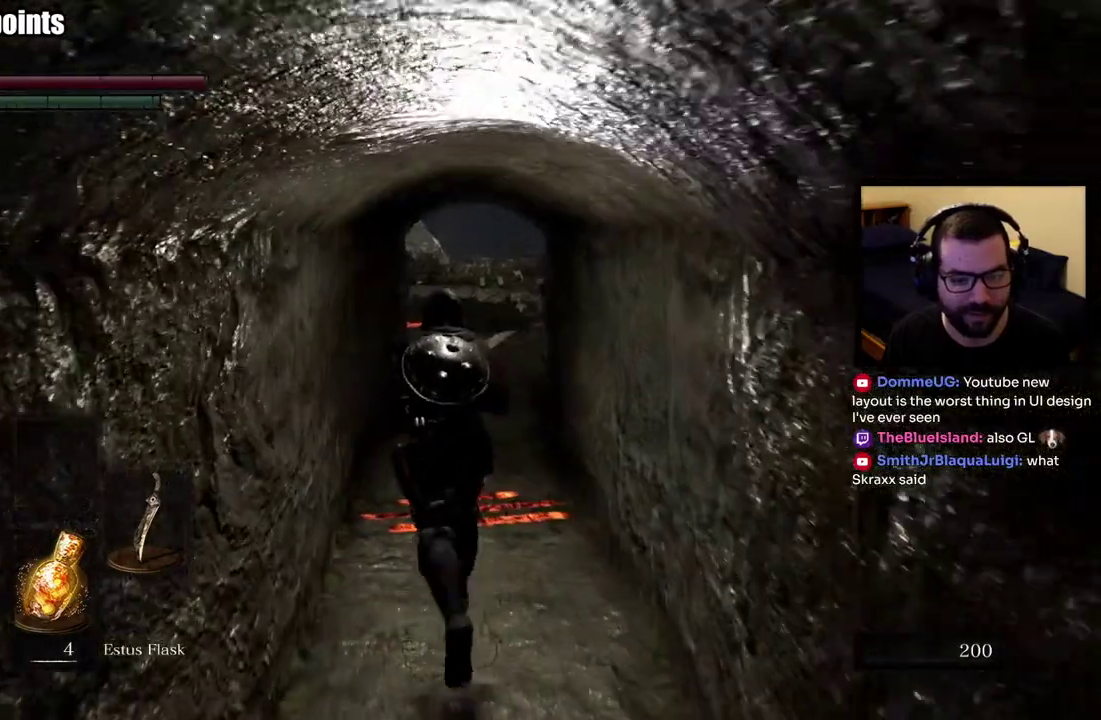
{"buttons": [], "left_stick": "center", "right_stick": "center", "events": [[50, "left_stick", "center"]]}
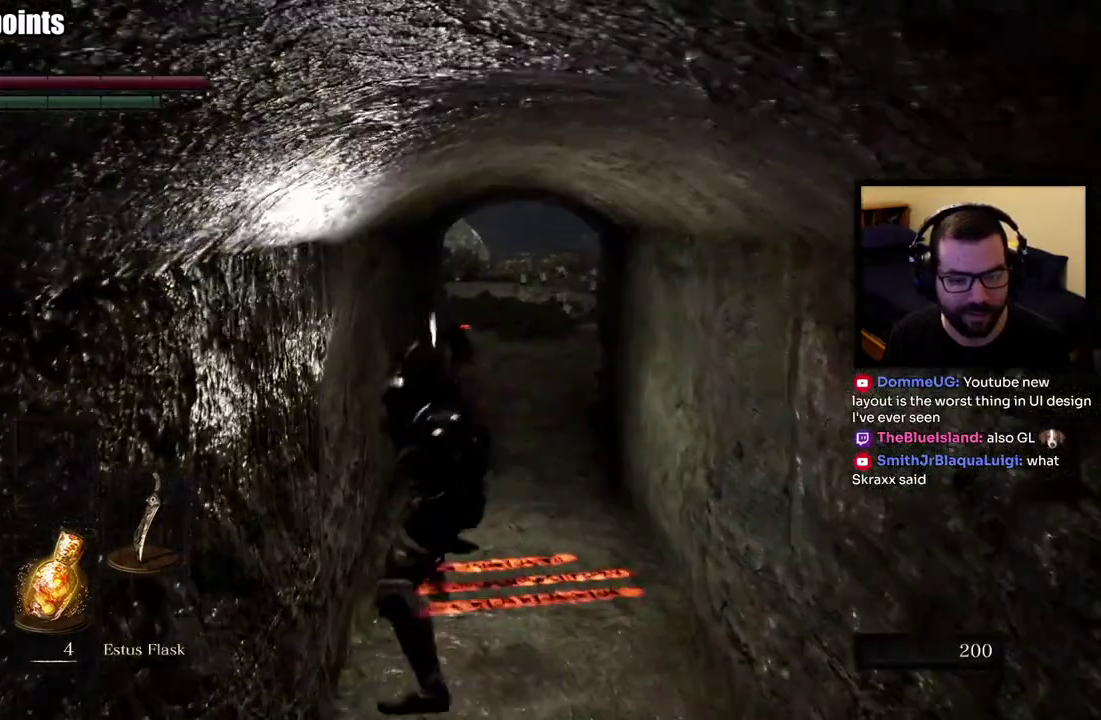
{"buttons": [], "left_stick": "center", "right_stick": "center", "events": []}
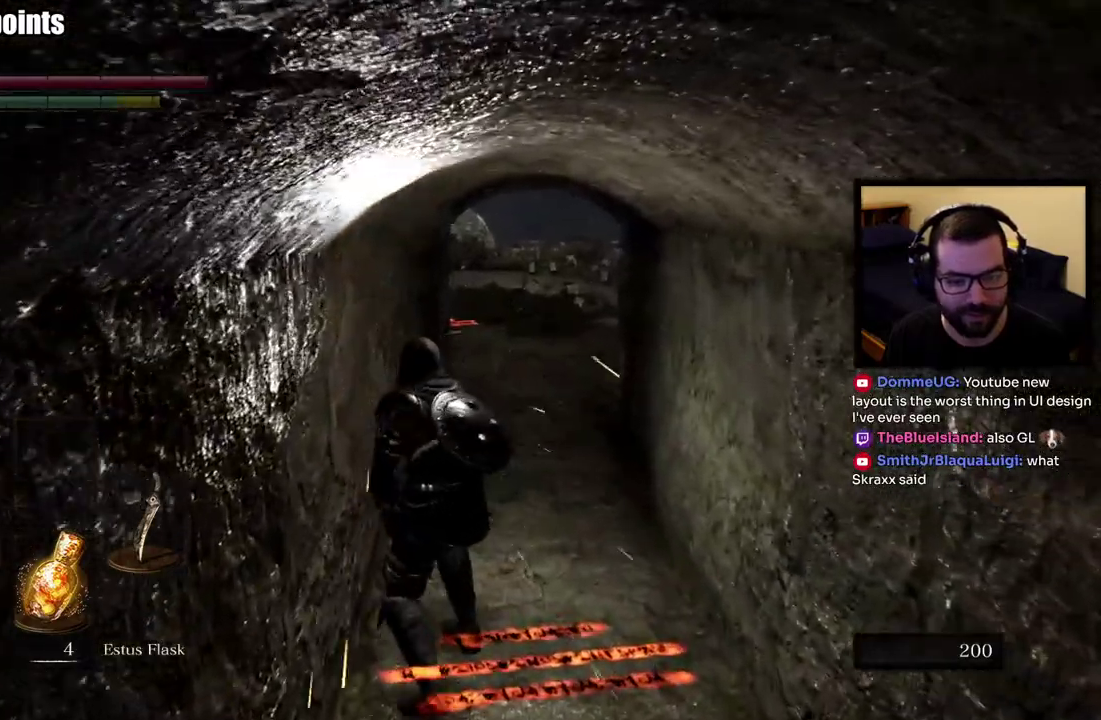
{"buttons": [], "left_stick": "up", "right_stick": "center", "events": [[250, "left_stick", "up"]]}
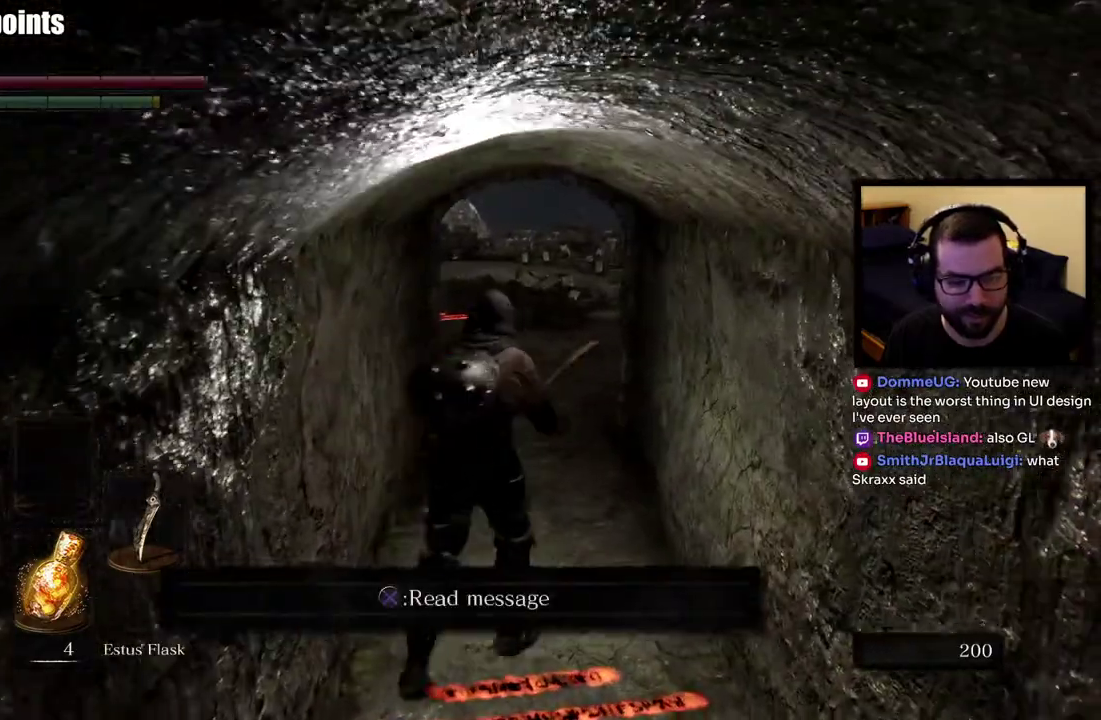
{"buttons": [], "left_stick": "center", "right_stick": "center", "events": [[500, "left_stick", "center"]]}
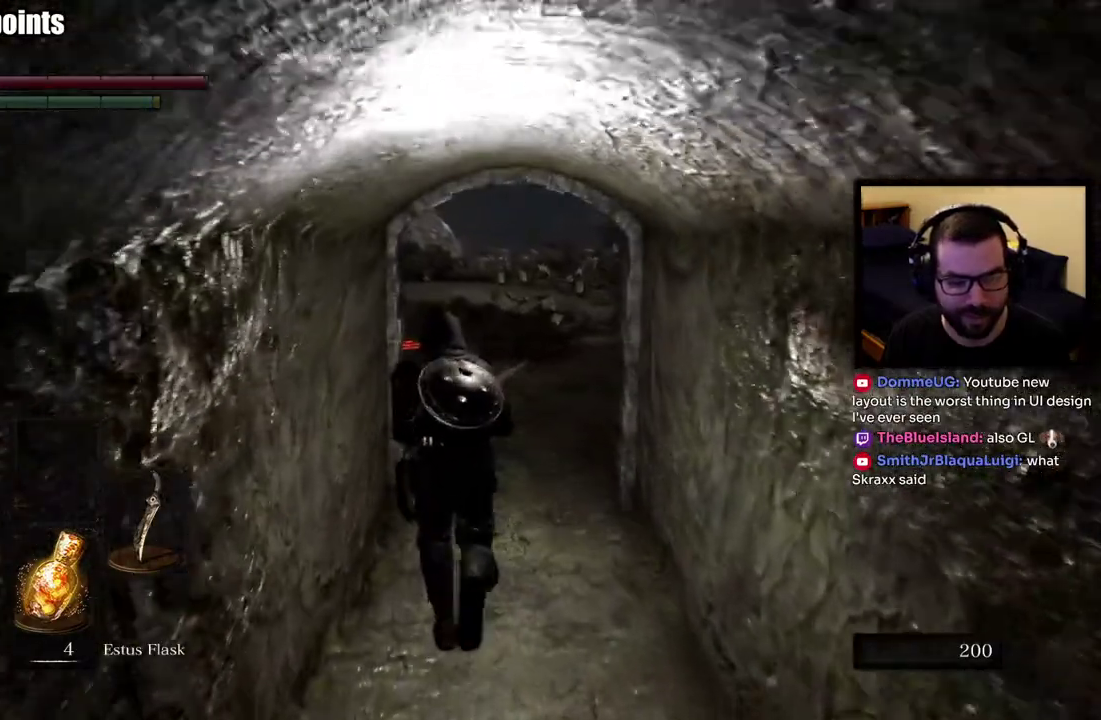
{"buttons": [], "left_stick": "center", "right_stick": "center", "events": []}
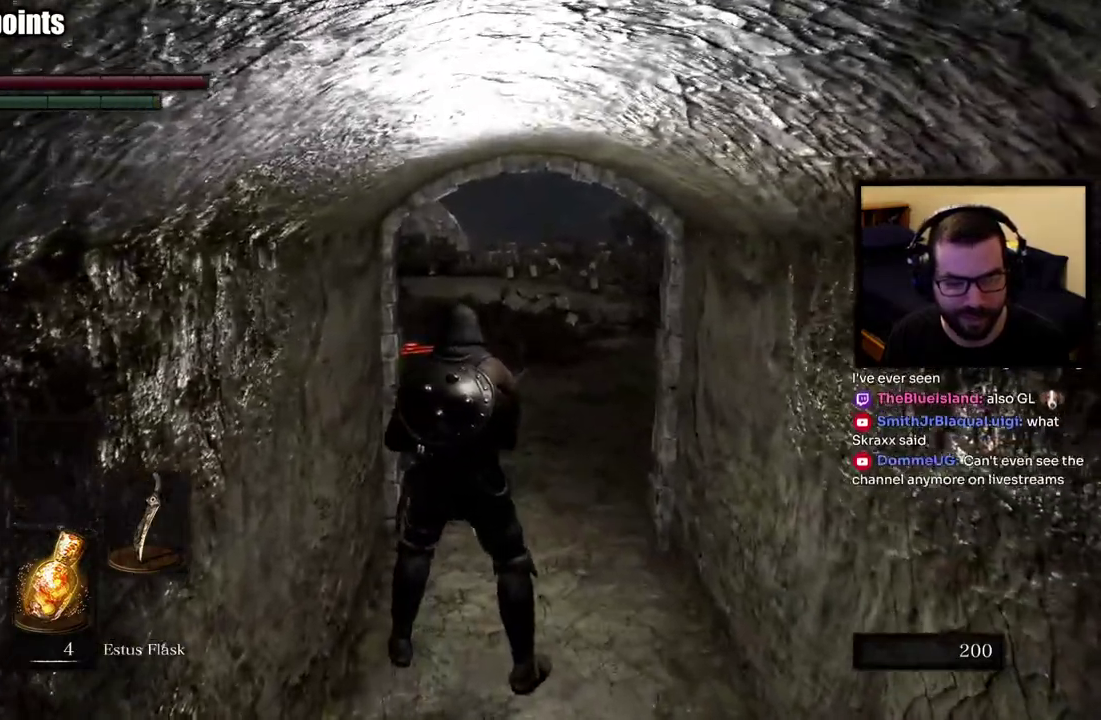
{"buttons": [], "left_stick": "up", "right_stick": "center", "events": [[317, "left_stick", "up"]]}
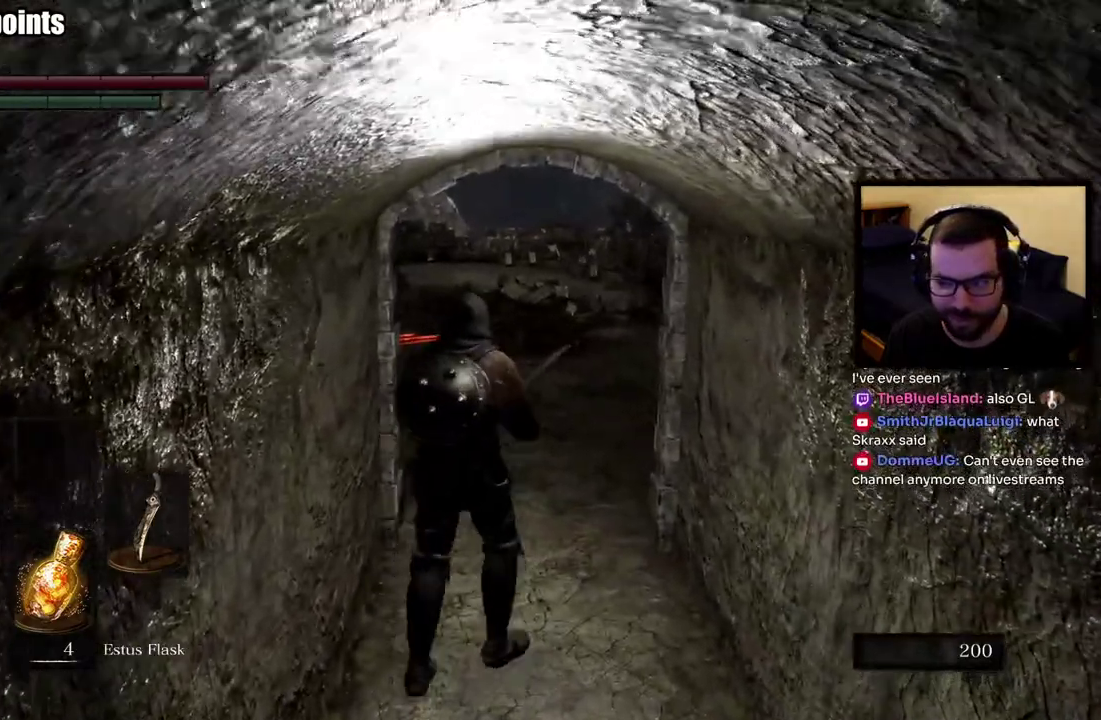
{"buttons": [], "left_stick": "center", "right_stick": "center", "events": [[183, "left_stick", "center"]]}
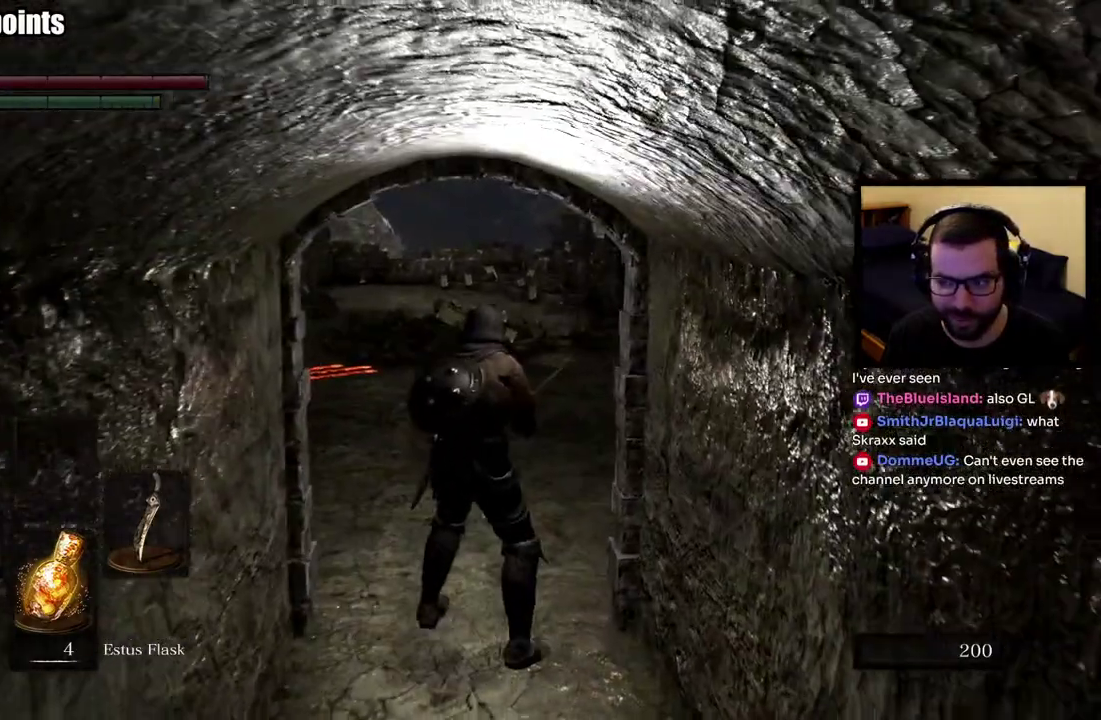
{"buttons": [], "left_stick": "center", "right_stick": "left", "events": [[467, "right_stick", "left"]]}
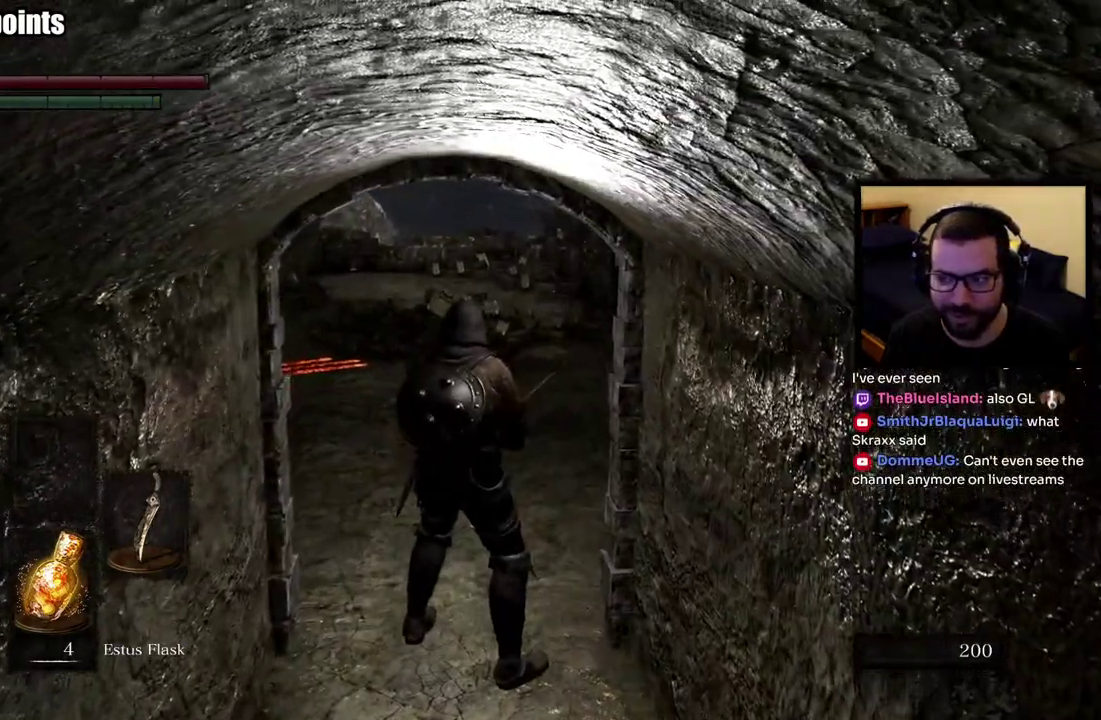
{"buttons": [], "left_stick": "center", "right_stick": "center", "events": [[283, "right_stick", "center"]]}
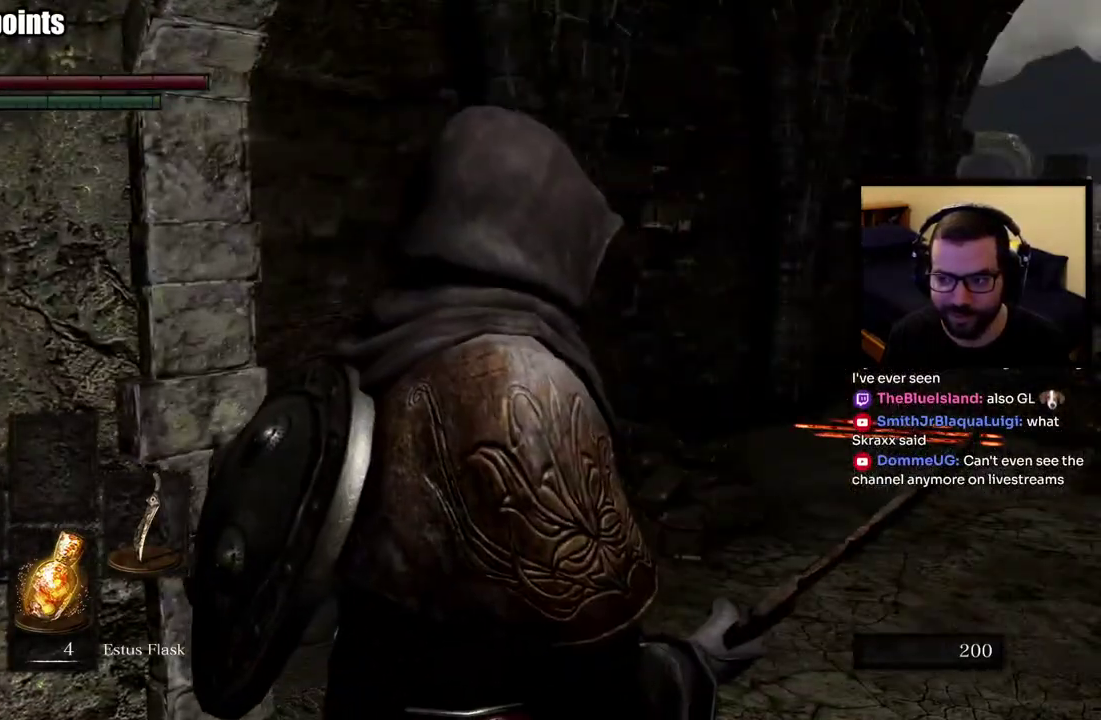
{"buttons": [], "left_stick": "center", "right_stick": "center", "events": []}
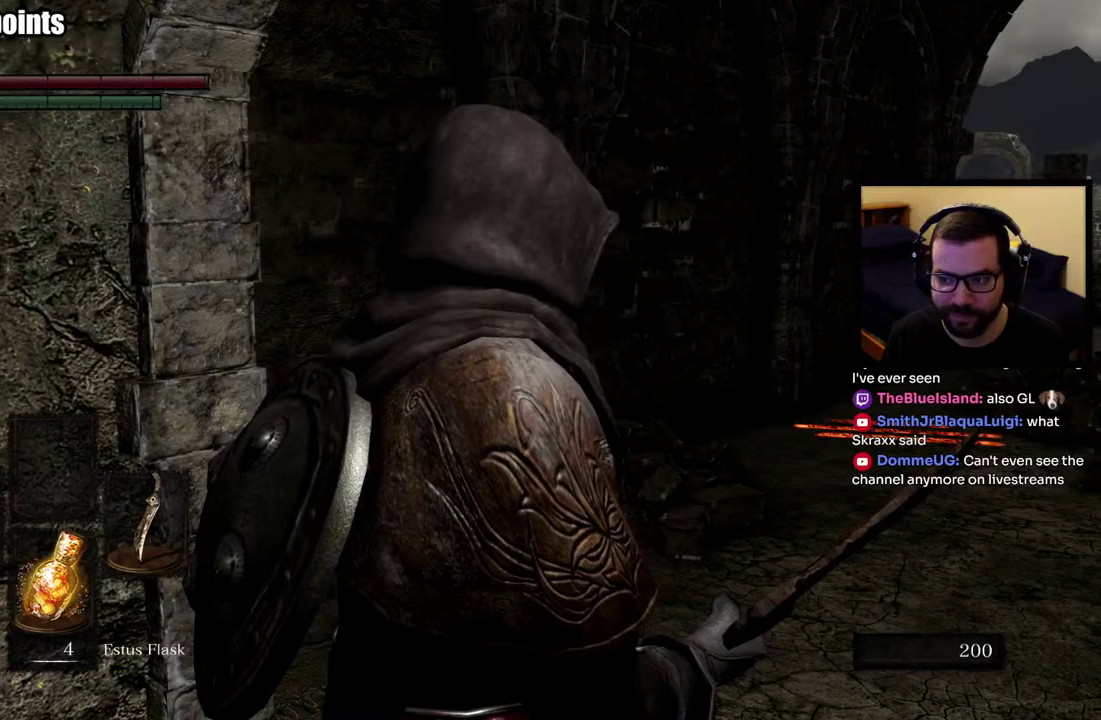
{"buttons": [], "left_stick": "up-right", "right_stick": "center", "events": [[33, "left_stick", "up-right"], [433, "left_stick", "down-left"], [483, "left_stick", "up-right"]]}
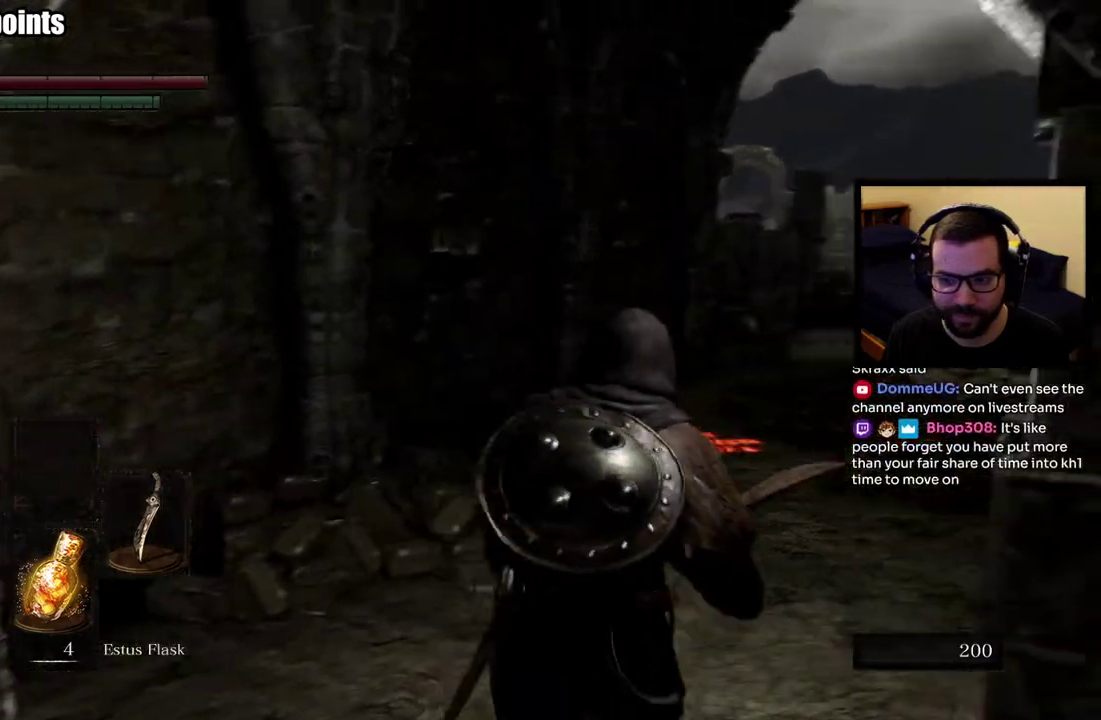
{"buttons": [], "left_stick": "up", "right_stick": "center", "events": [[100, "left_stick", "center"], [233, "left_stick", "up"]]}
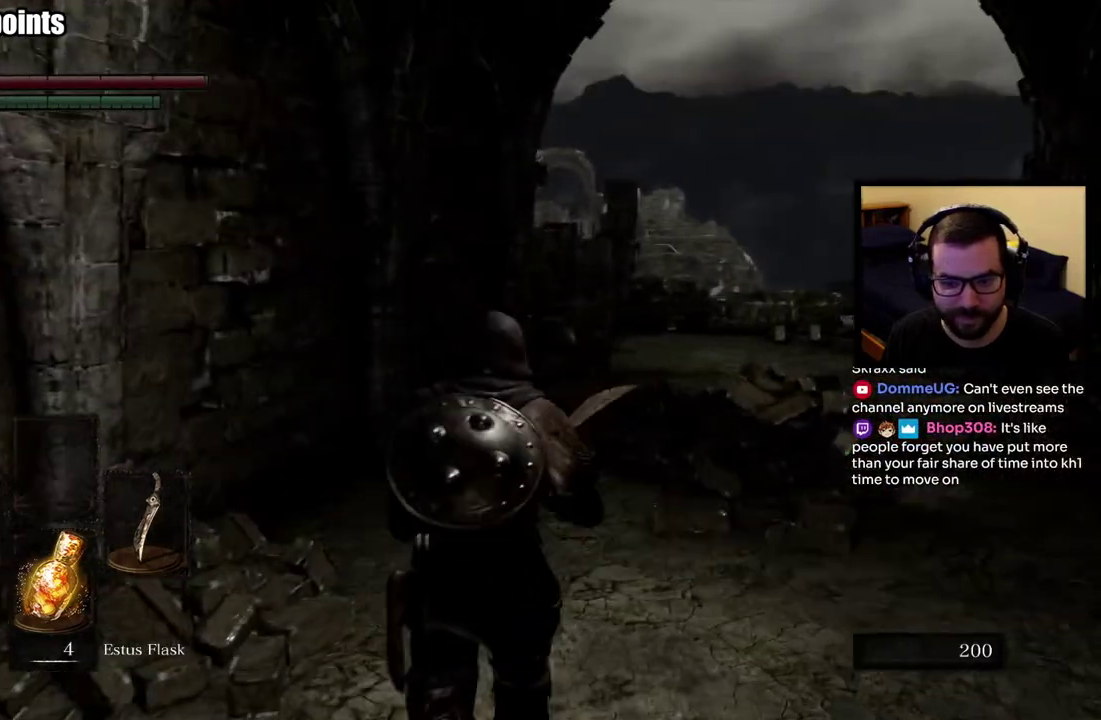
{"buttons": [], "left_stick": "up", "right_stick": "center", "events": []}
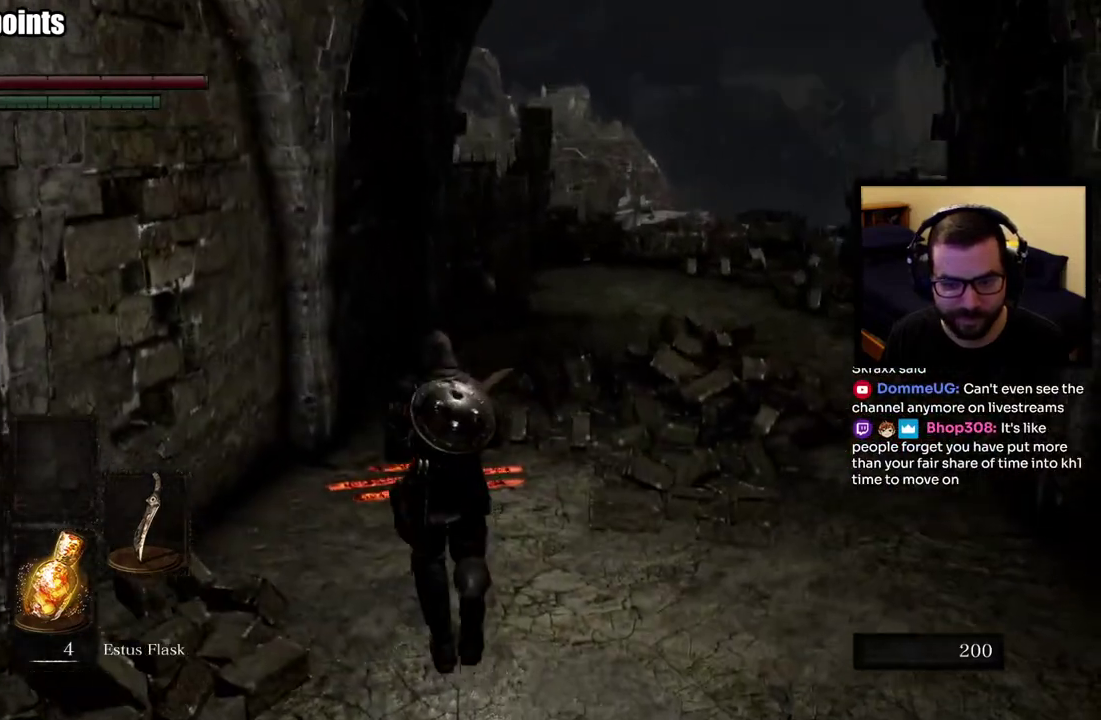
{"buttons": [], "left_stick": "center", "right_stick": "center", "events": [[150, "left_stick", "center"]]}
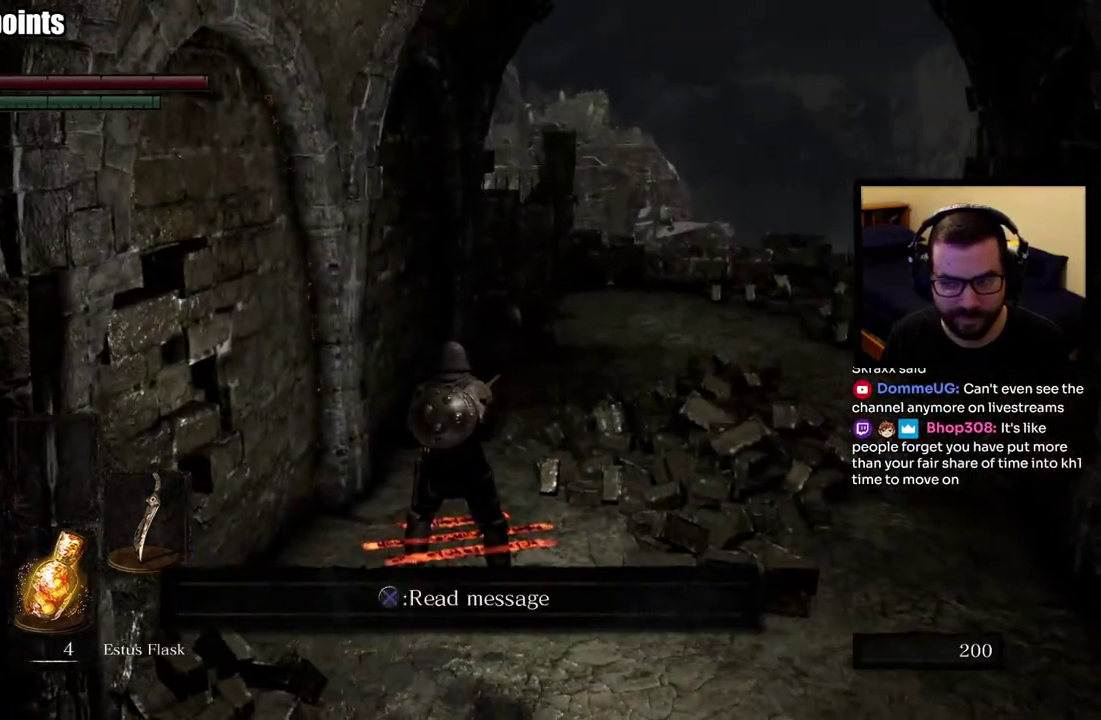
{"buttons": [], "left_stick": "center", "right_stick": "center", "events": []}
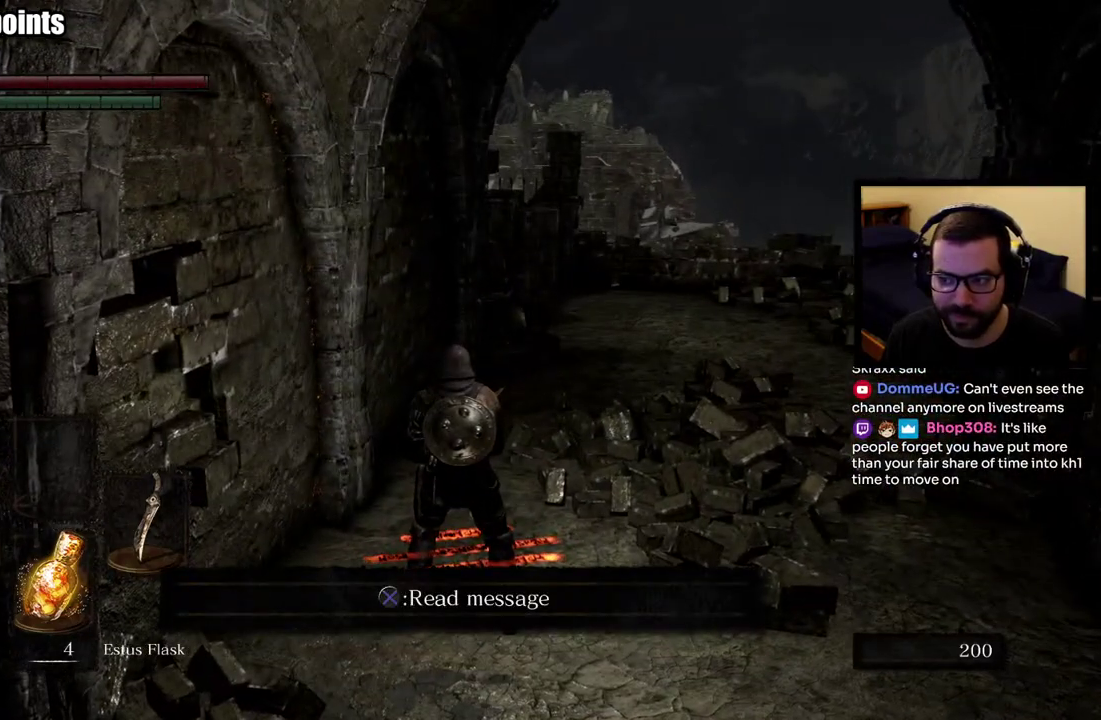
{"buttons": [], "left_stick": "center", "right_stick": "center", "events": []}
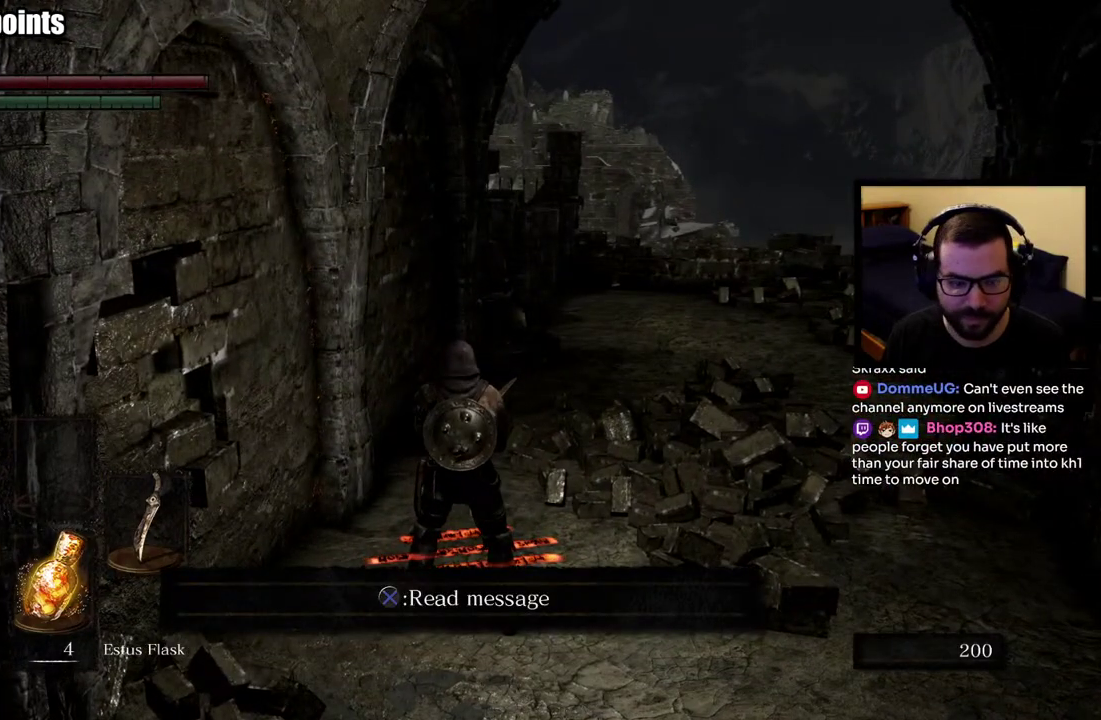
{"buttons": ["CROSS"], "left_stick": "center", "right_stick": "center", "events": [[483, "CROSS", "down"]]}
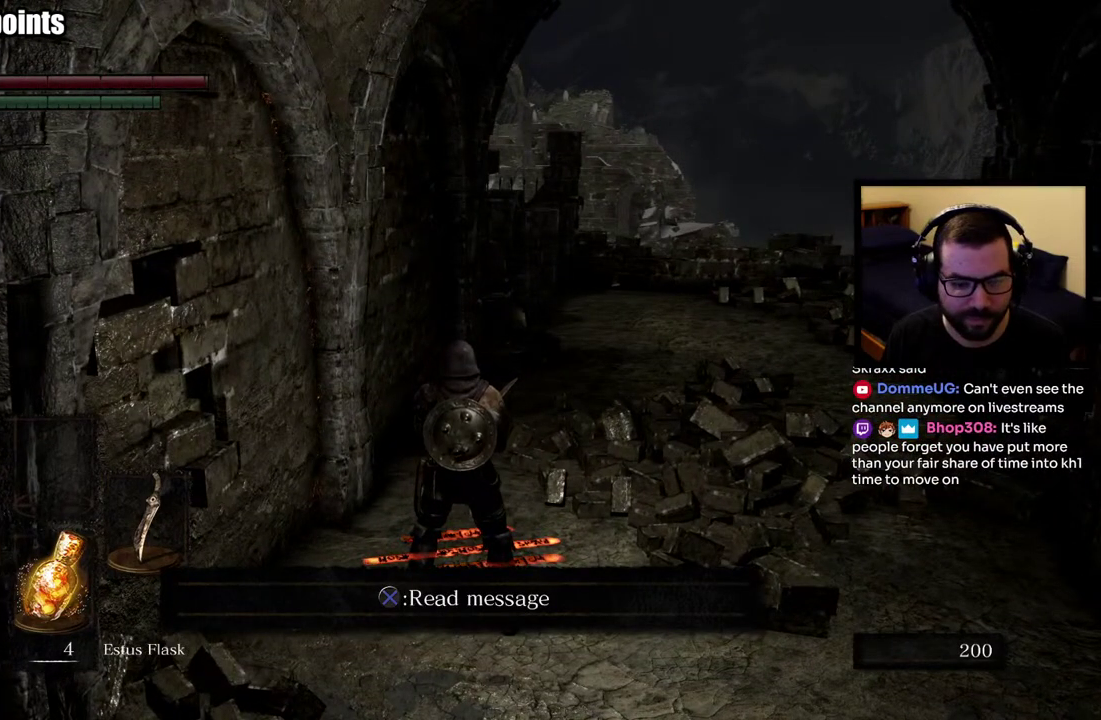
{"buttons": [], "left_stick": "center", "right_stick": "center", "events": [[67, "CROSS", "up"]]}
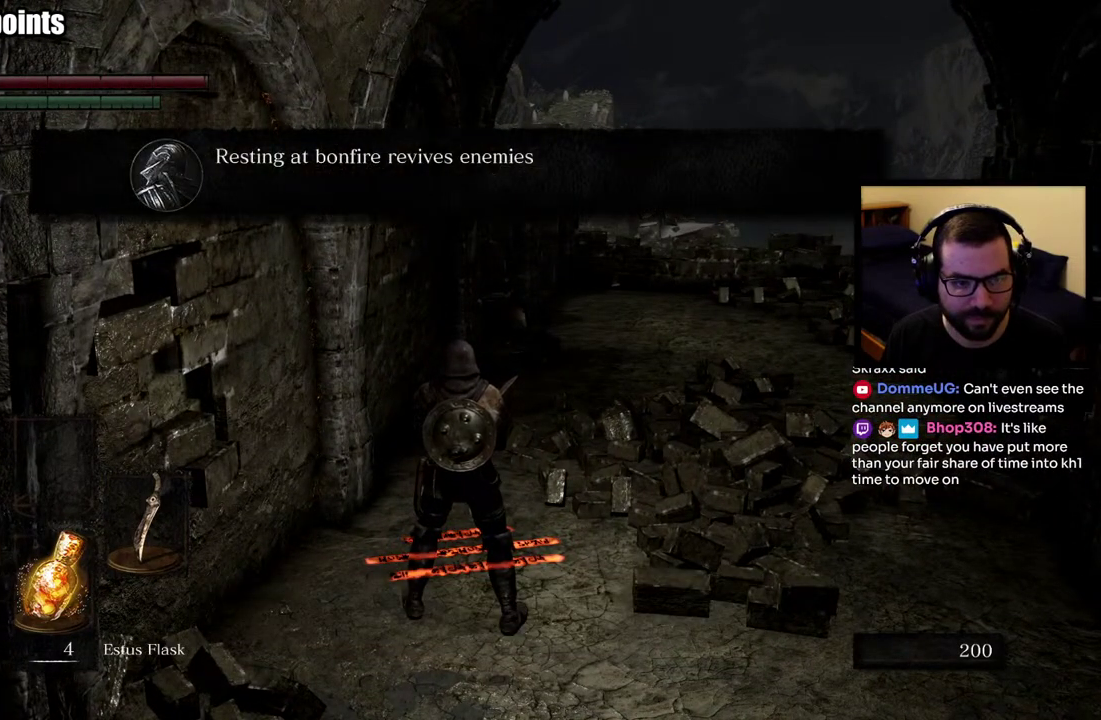
{"buttons": [], "left_stick": "center", "right_stick": "center", "events": []}
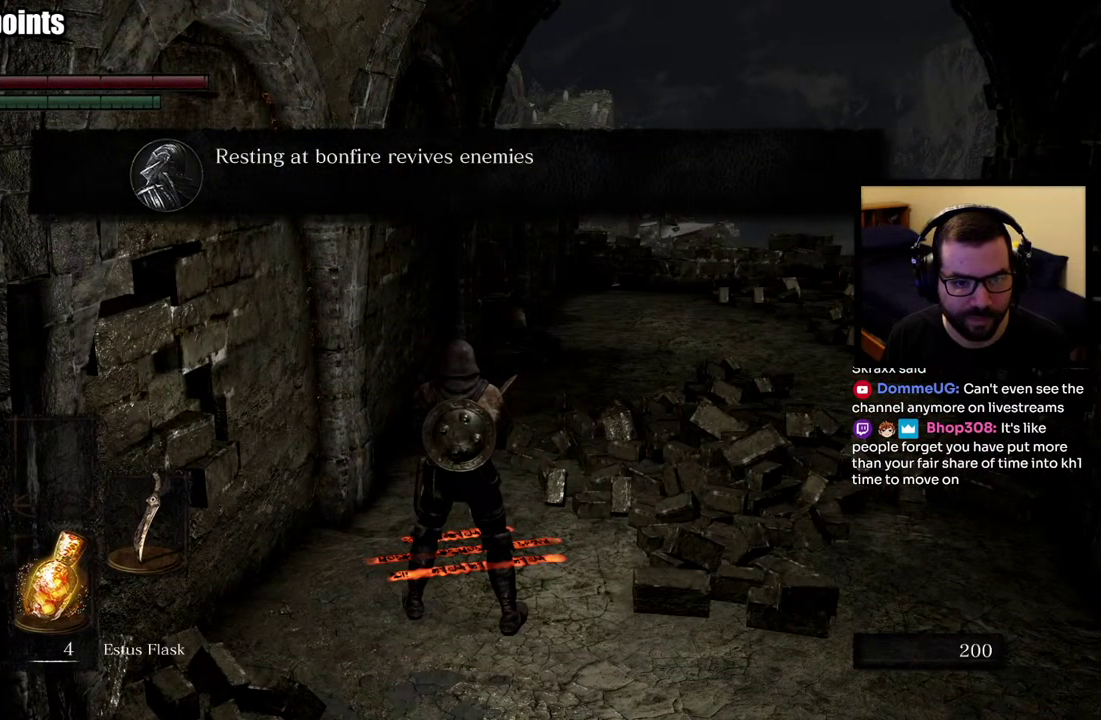
{"buttons": [], "left_stick": "center", "right_stick": "center", "events": []}
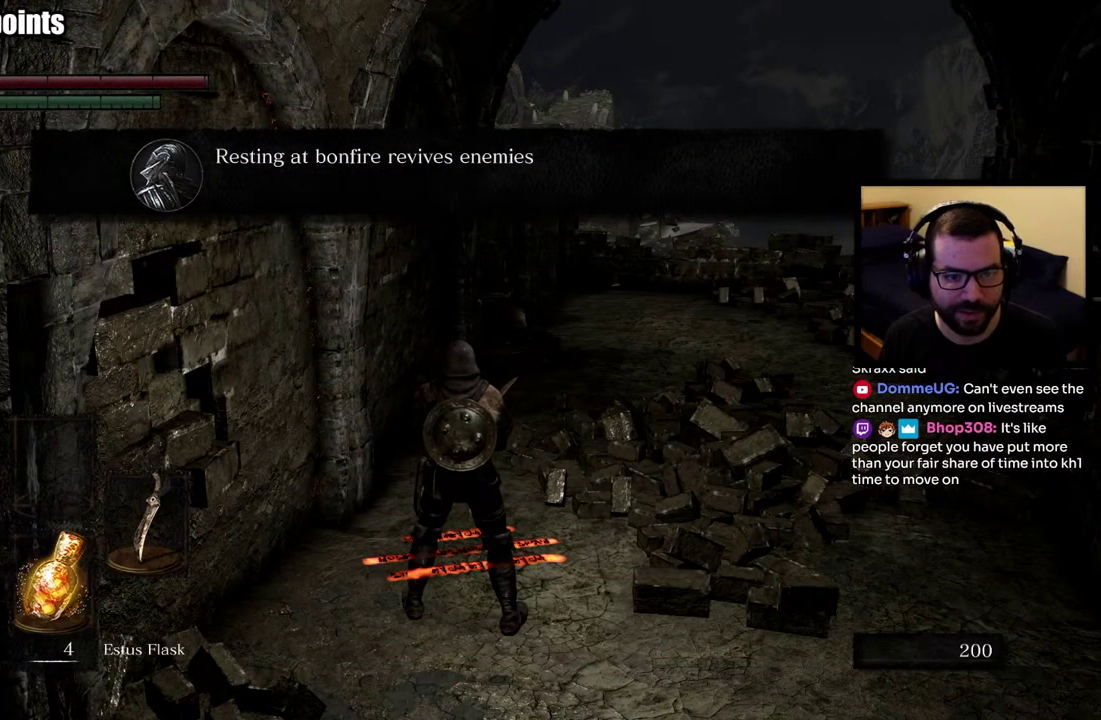
{"buttons": [], "left_stick": "center", "right_stick": "center", "events": []}